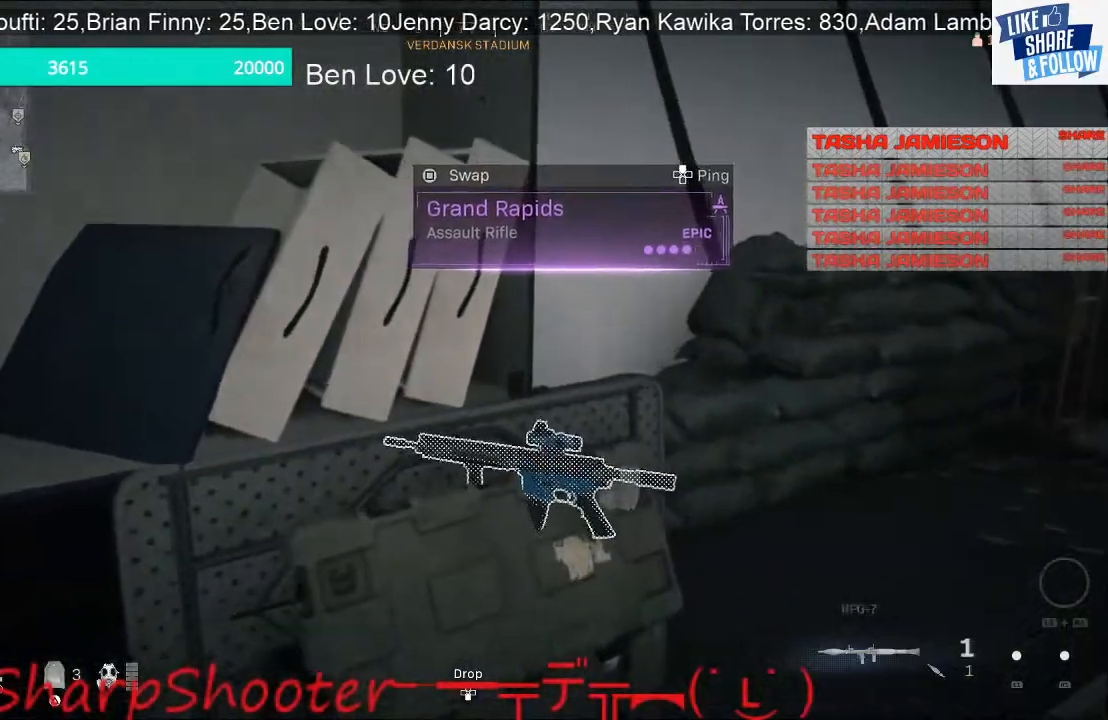
Gameplay with a controller (PlayStation layout); each line is a JSON object with the inputs held at the frame after it. "events" lists button and stick changes between this image and that frame as [ms after this image, input, new state], when the widget could be followed in between.
{"buttons": ["SQUARE"], "left_stick": "center", "right_stick": "center", "events": [[133, "left_stick", "center"]]}
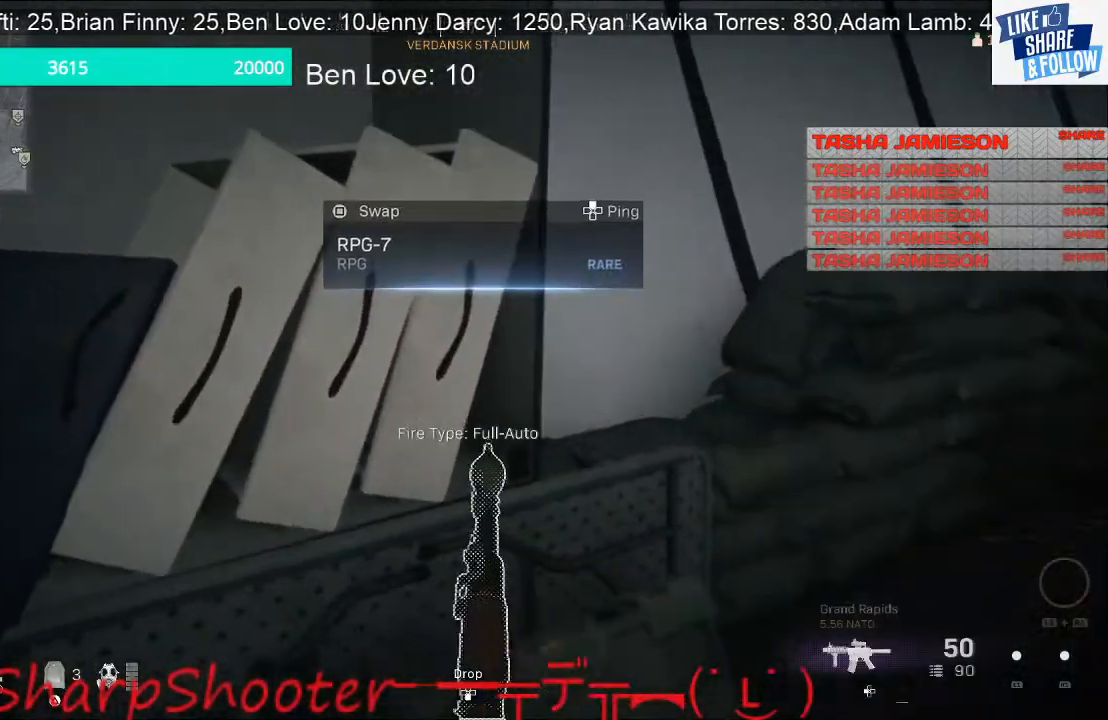
{"buttons": [], "left_stick": "down-left", "right_stick": "left", "events": [[100, "SQUARE", "up"], [133, "left_stick", "right"], [233, "right_stick", "left"], [400, "left_stick", "down-right"], [500, "left_stick", "down-left"]]}
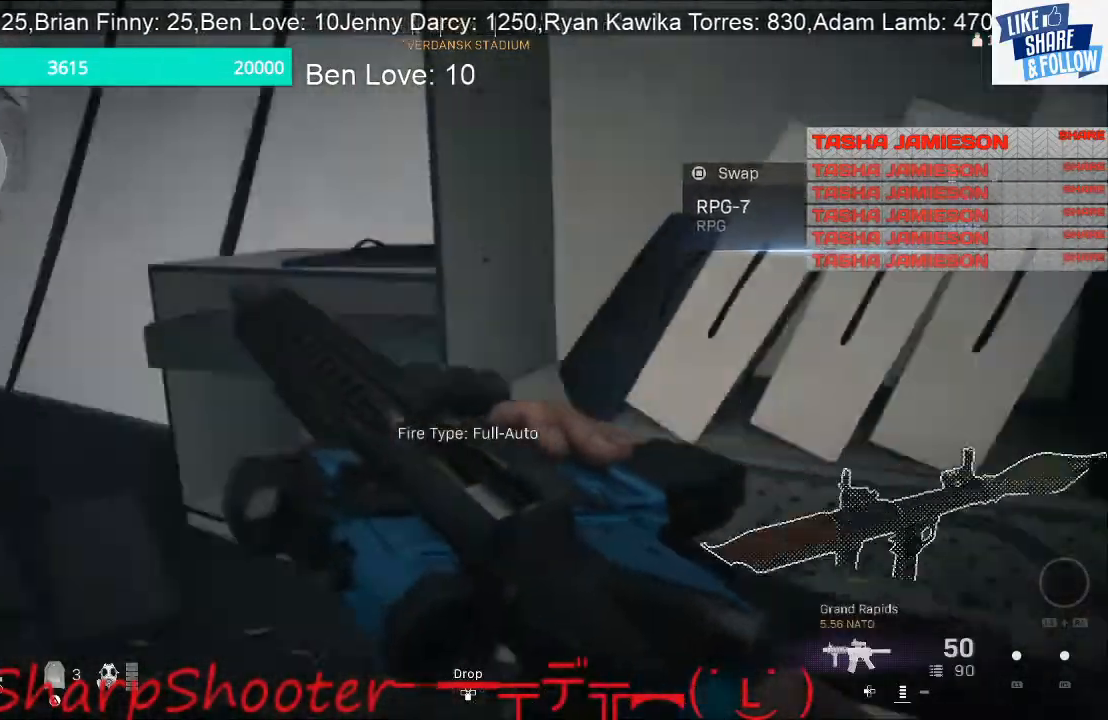
{"buttons": [], "left_stick": "left", "right_stick": "right", "events": [[100, "left_stick", "left"], [333, "right_stick", "right"]]}
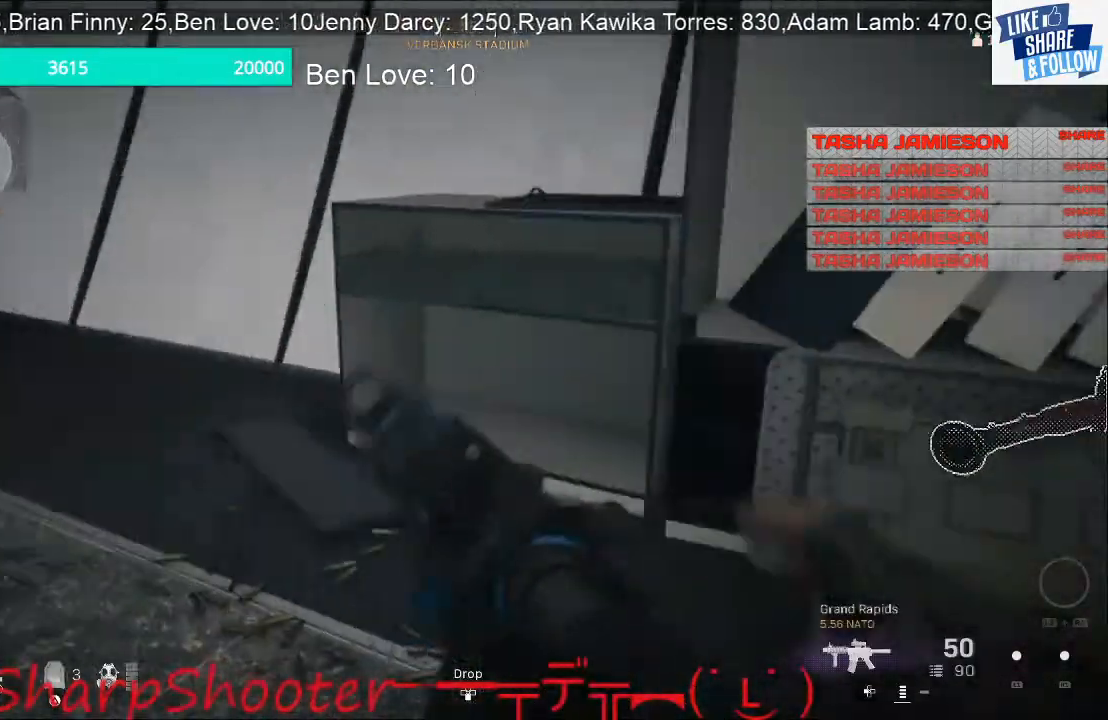
{"buttons": [], "left_stick": "up-left", "right_stick": "right", "events": [[267, "right_stick", "center"], [433, "left_stick", "up-left"], [433, "right_stick", "right"]]}
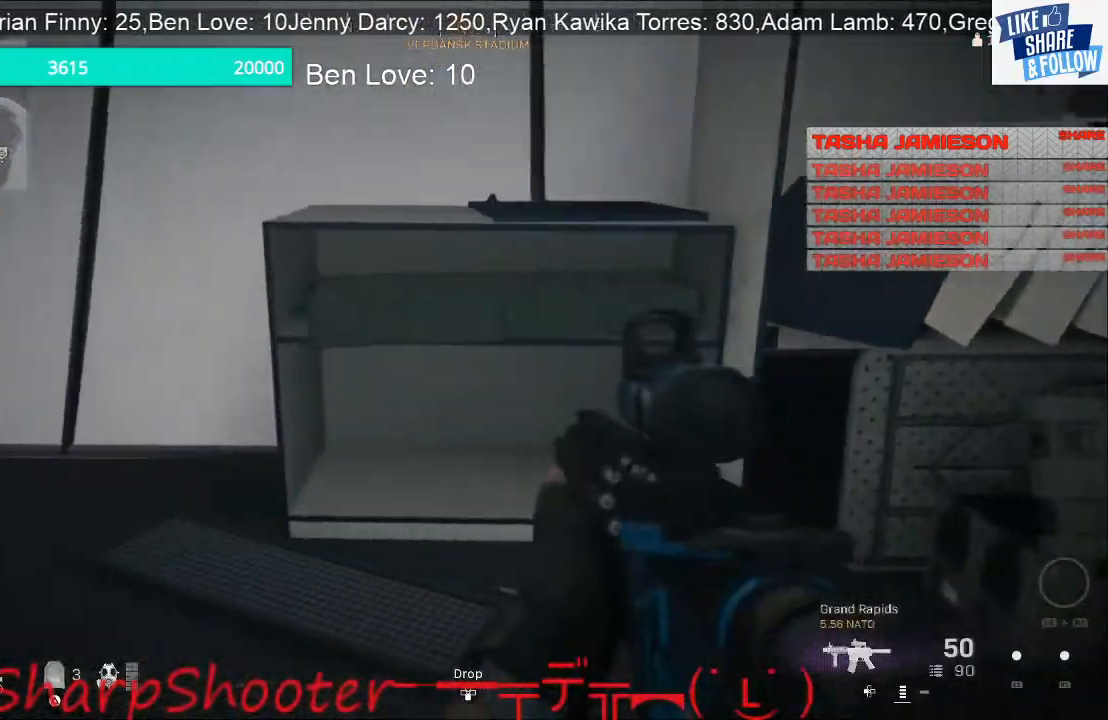
{"buttons": [], "left_stick": "up", "right_stick": "center", "events": [[133, "left_stick", "up"], [167, "right_stick", "center"], [333, "CROSS", "down"], [500, "CROSS", "up"]]}
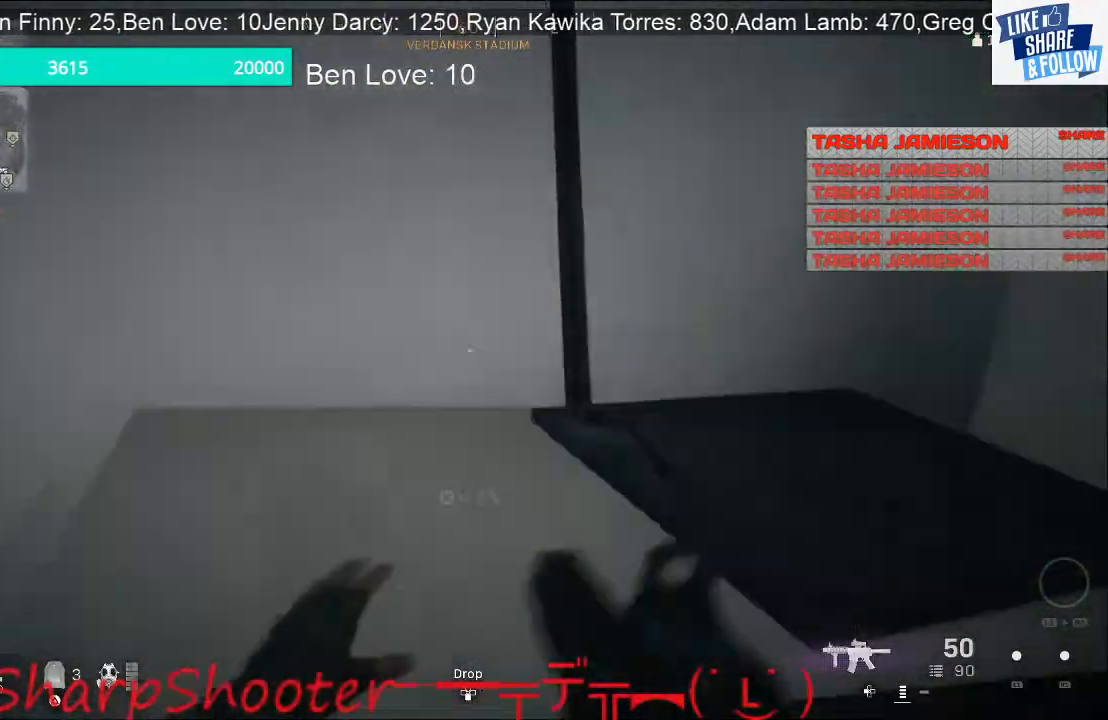
{"buttons": [], "left_stick": "left", "right_stick": "down-right", "events": [[100, "right_stick", "down-right"], [133, "left_stick", "up-left"], [233, "left_stick", "left"]]}
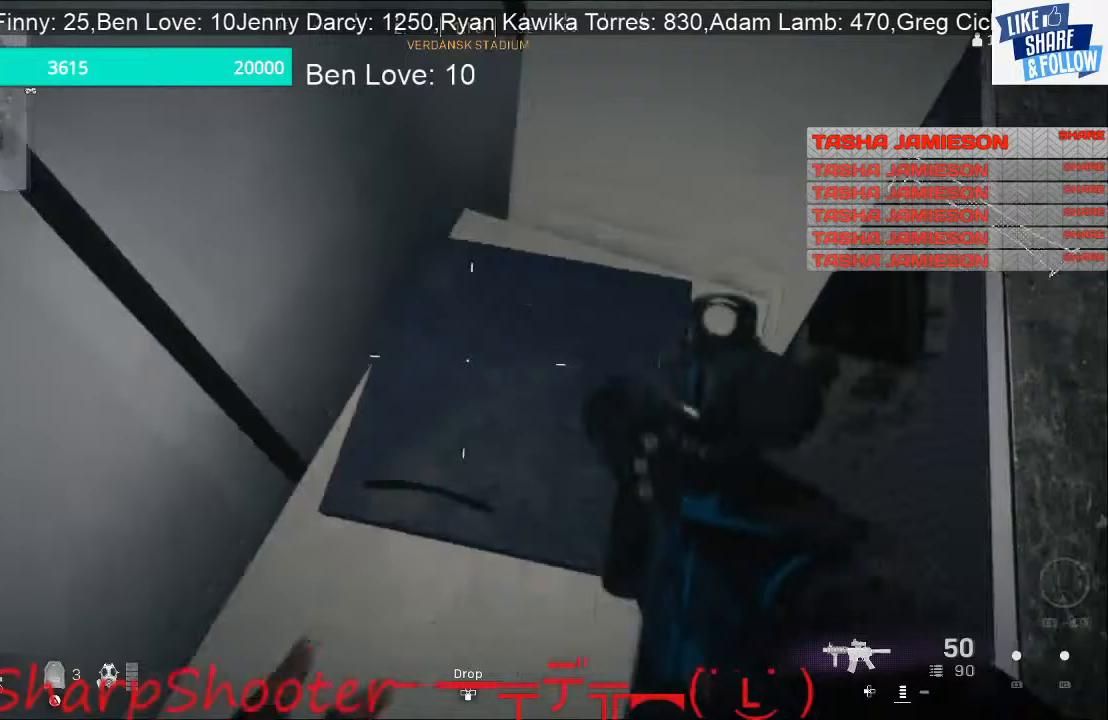
{"buttons": [], "left_stick": "left", "right_stick": "up-right", "events": [[67, "left_stick", "center"], [200, "left_stick", "up-left"], [200, "right_stick", "center"], [267, "right_stick", "up"], [367, "left_stick", "left"], [467, "right_stick", "up-right"]]}
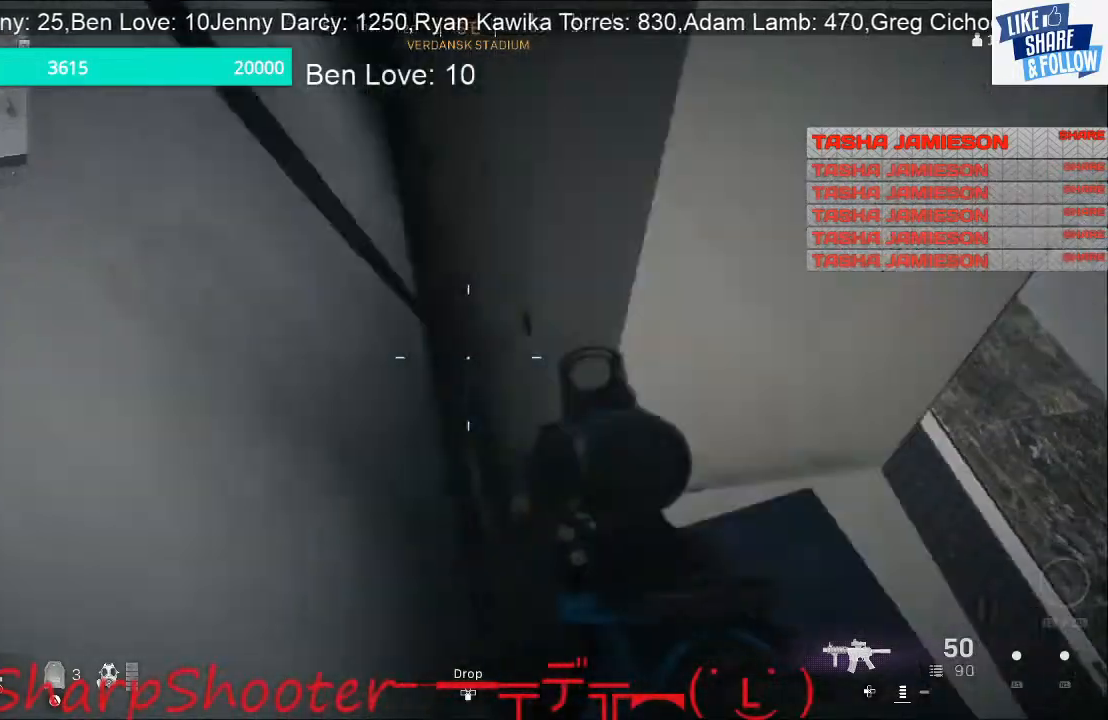
{"buttons": [], "left_stick": "up-left", "right_stick": "center", "events": [[100, "right_stick", "center"], [333, "right_stick", "up-right"], [433, "left_stick", "up-left"], [500, "right_stick", "center"]]}
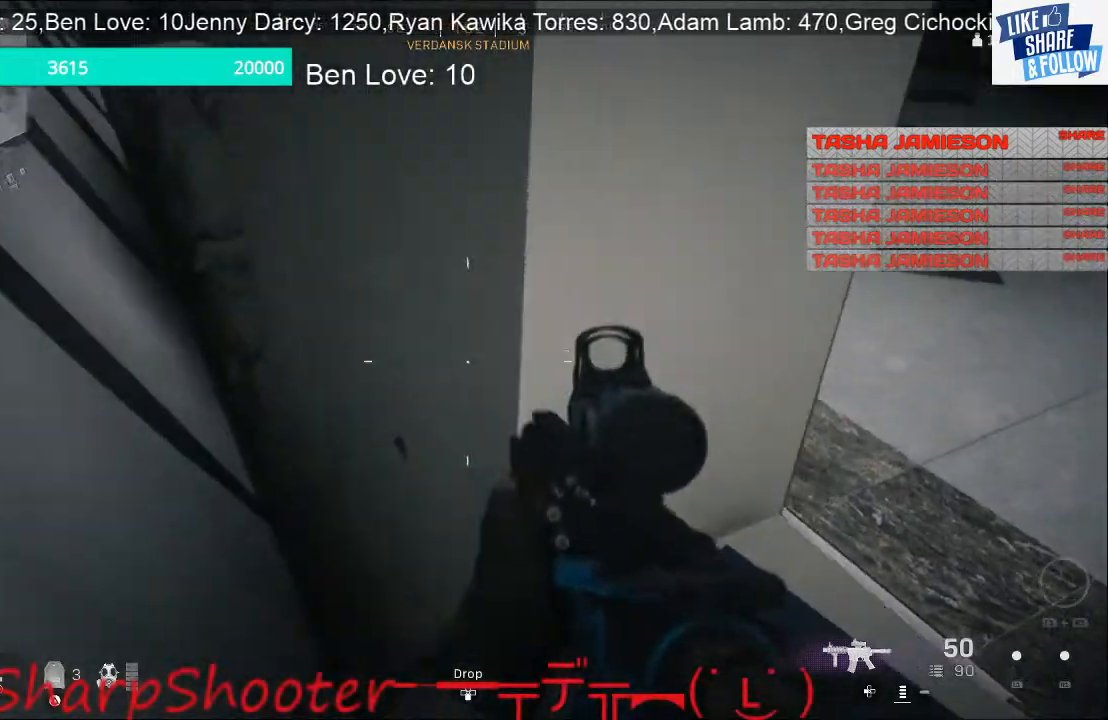
{"buttons": [], "left_stick": "center", "right_stick": "center", "events": [[33, "left_stick", "center"], [133, "right_stick", "up"], [433, "right_stick", "center"]]}
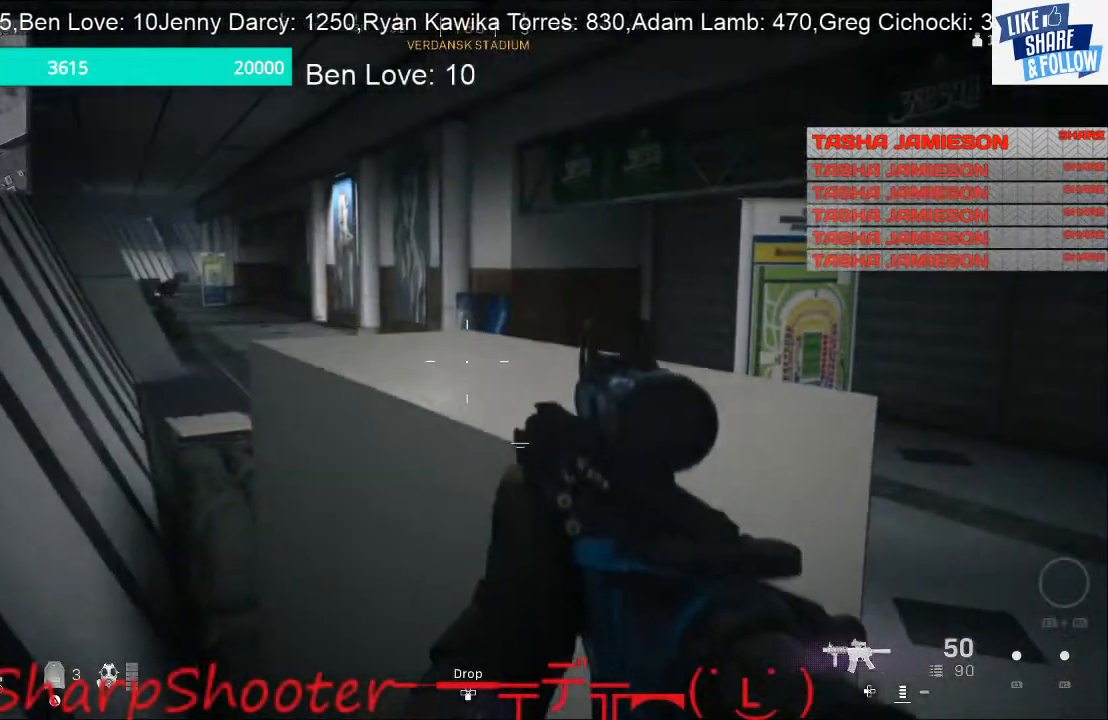
{"buttons": [], "left_stick": "up-right", "right_stick": "down-right", "events": [[267, "left_stick", "right"], [367, "right_stick", "down-right"], [433, "left_stick", "up-right"]]}
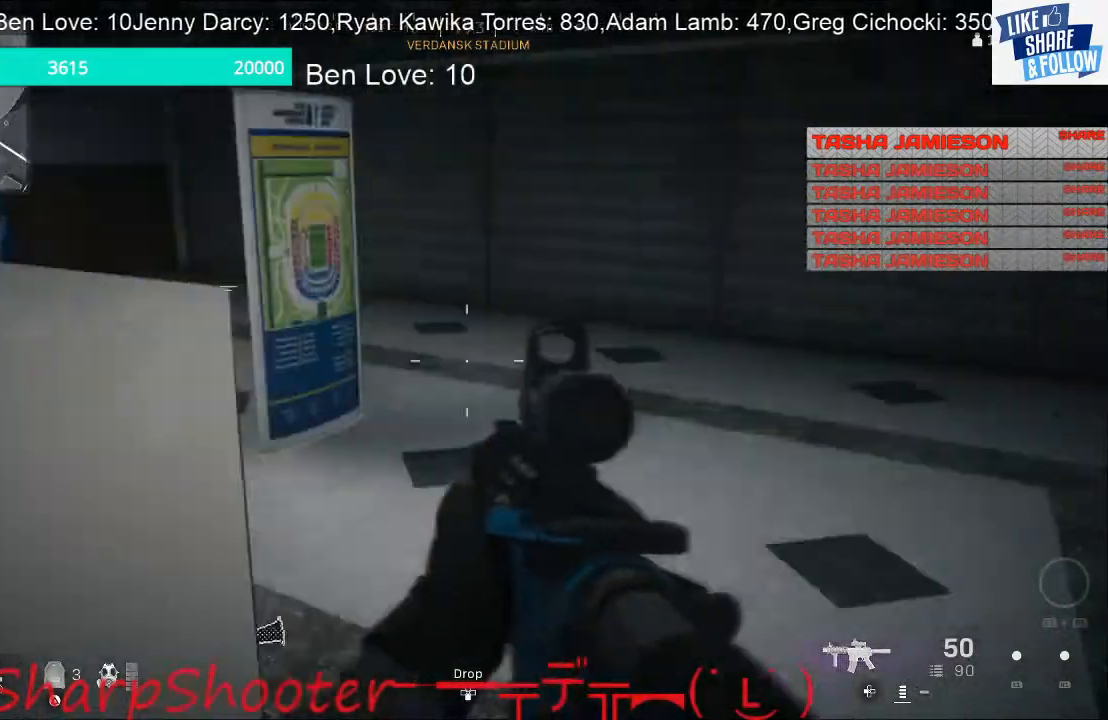
{"buttons": [], "left_stick": "up", "right_stick": "center", "events": [[67, "left_stick", "up"], [133, "right_stick", "center"]]}
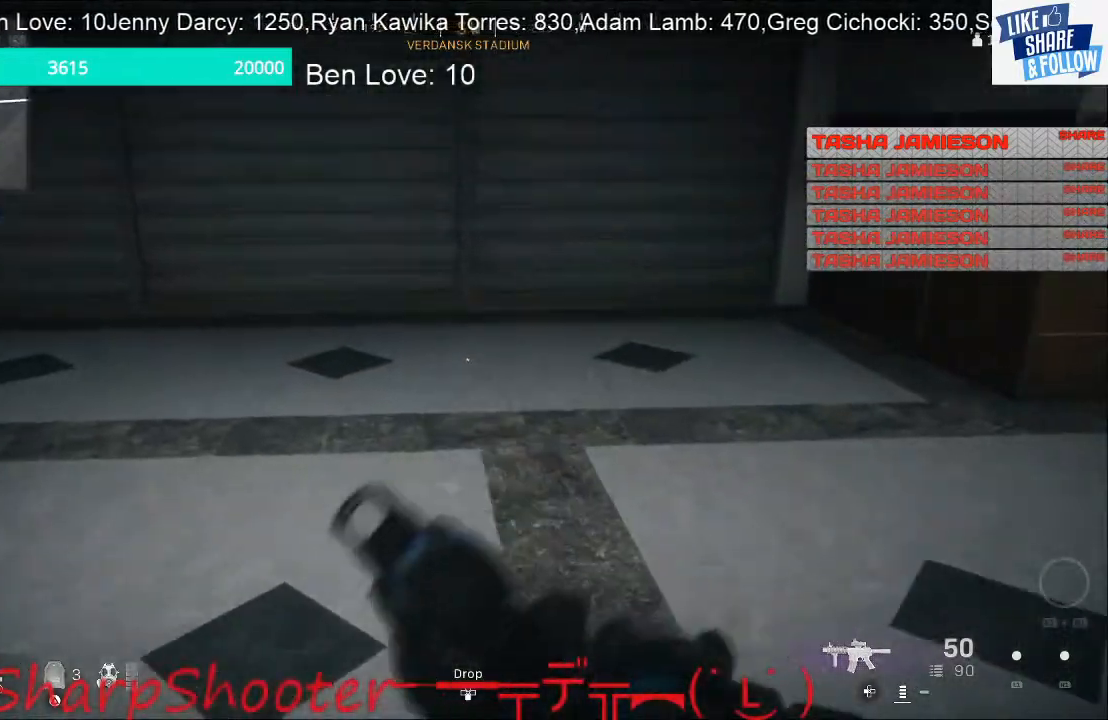
{"buttons": [], "left_stick": "up", "right_stick": "up-left", "events": [[33, "right_stick", "up-right"], [167, "right_stick", "left"], [433, "right_stick", "up-left"]]}
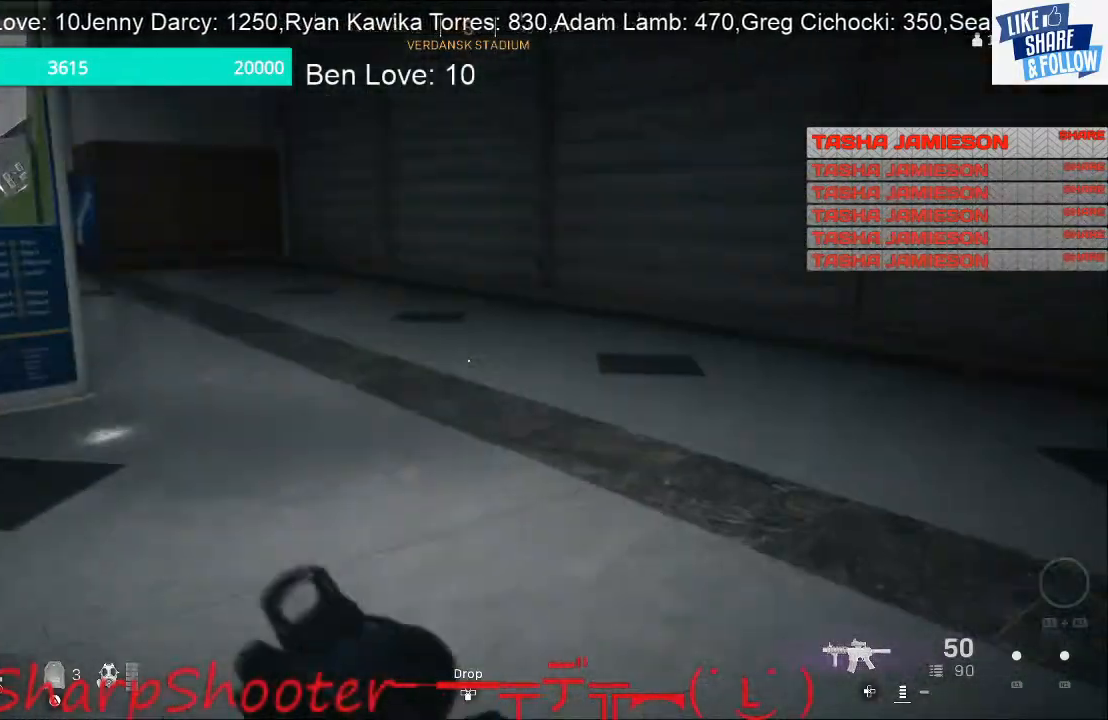
{"buttons": [], "left_stick": "right", "right_stick": "left", "events": [[33, "right_stick", "center"], [267, "right_stick", "left"], [433, "left_stick", "right"]]}
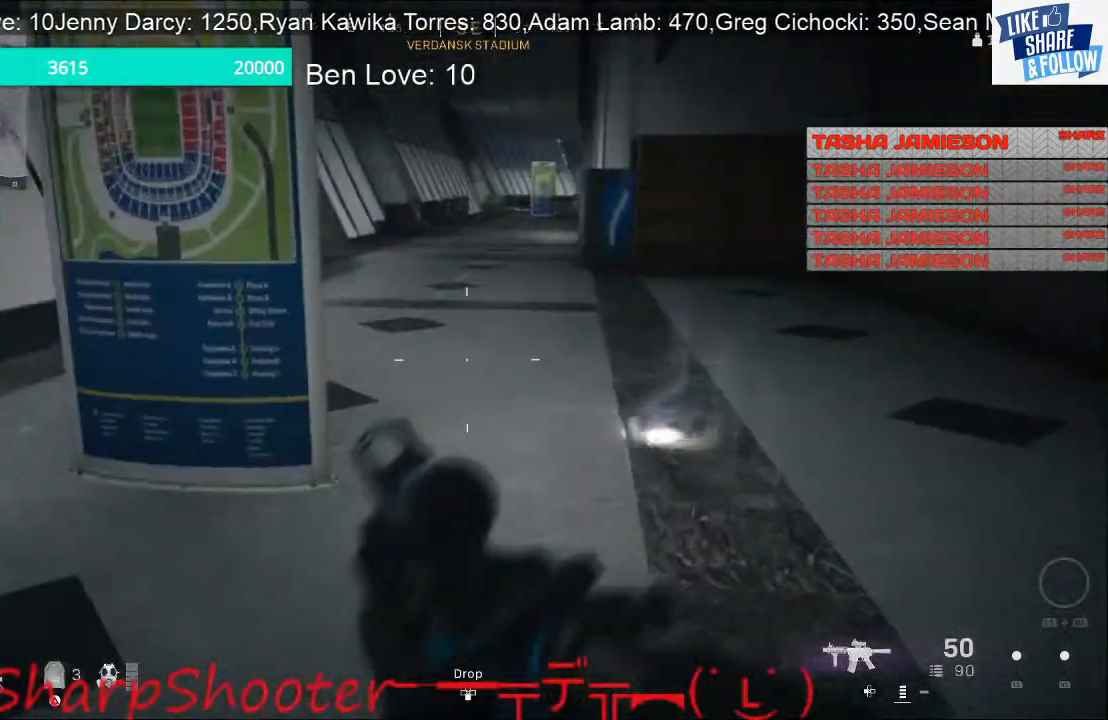
{"buttons": [], "left_stick": "right", "right_stick": "left", "events": [[33, "right_stick", "center"], [133, "right_stick", "left"], [367, "right_stick", "center"], [500, "right_stick", "left"]]}
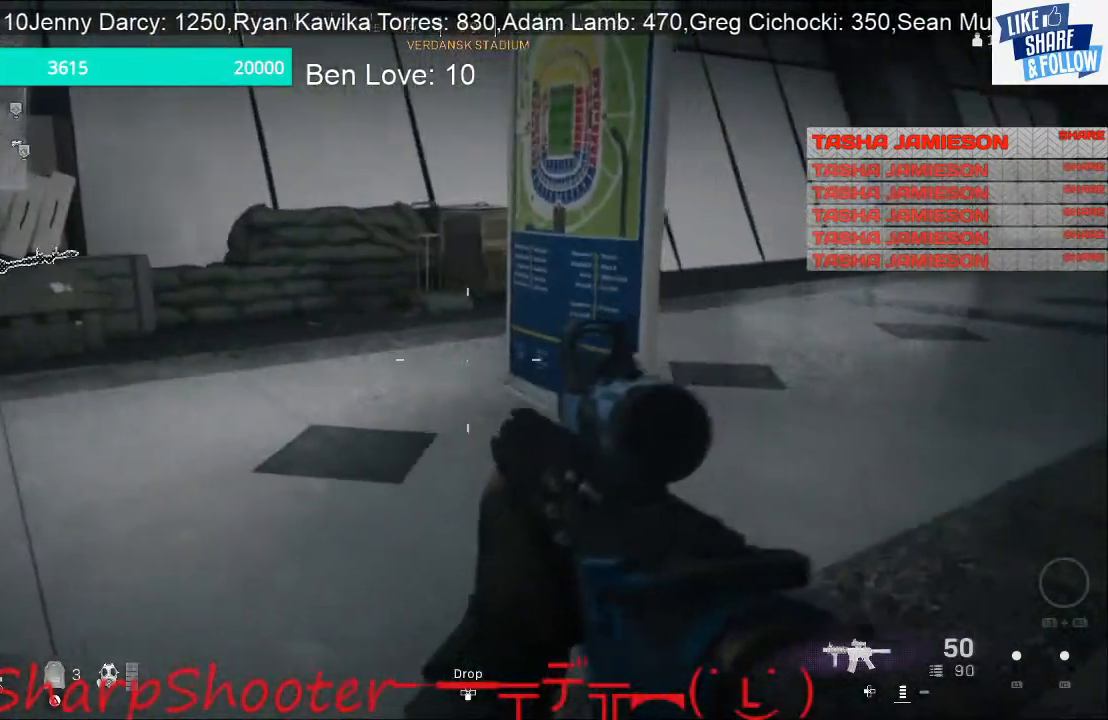
{"buttons": [], "left_stick": "up", "right_stick": "center", "events": [[167, "left_stick", "up-right"], [267, "left_stick", "up"], [300, "right_stick", "center"]]}
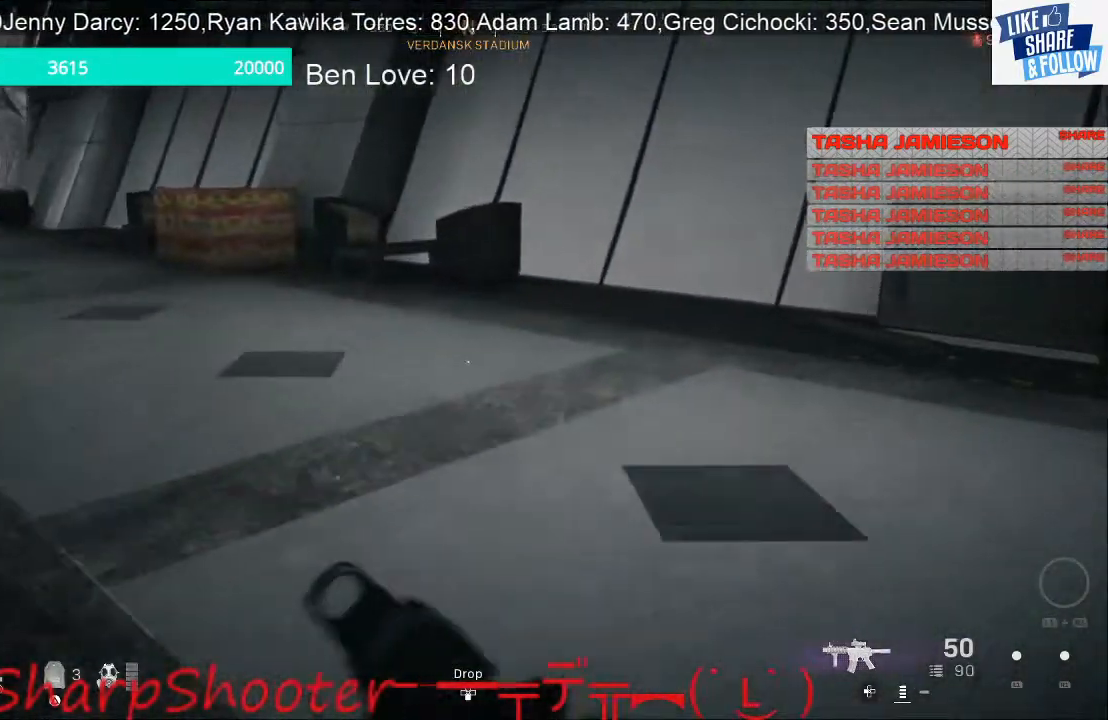
{"buttons": [], "left_stick": "up-right", "right_stick": "left", "events": [[67, "right_stick", "left"], [500, "left_stick", "up-right"]]}
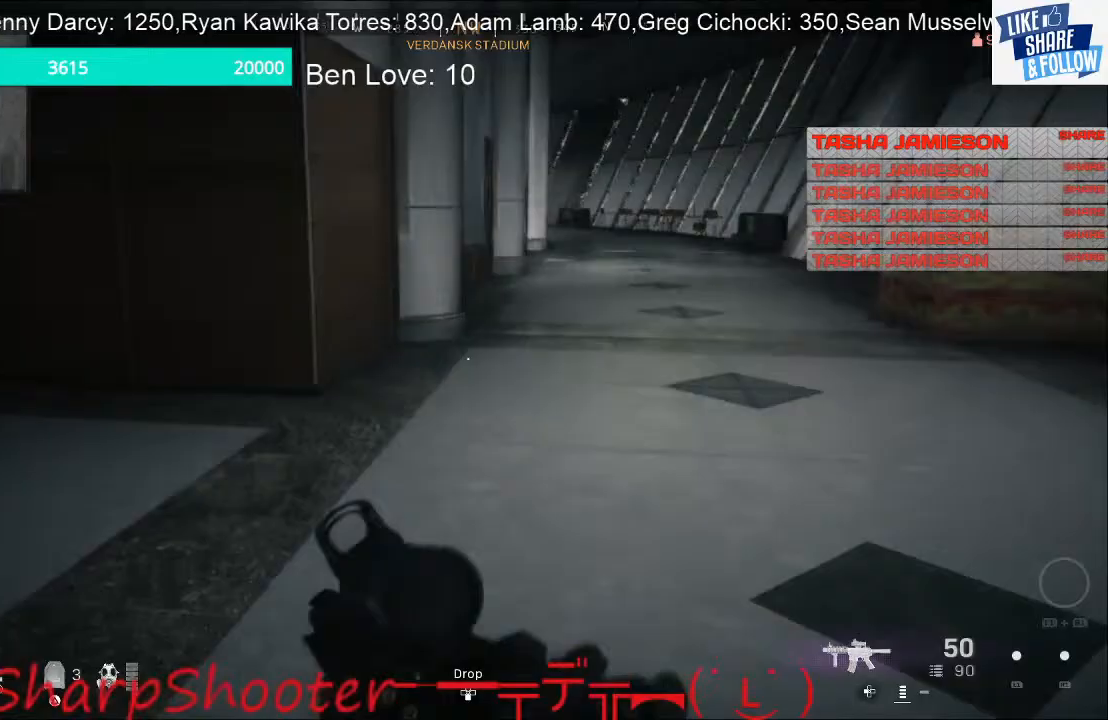
{"buttons": [], "left_stick": "right", "right_stick": "center", "events": [[67, "right_stick", "center"], [233, "right_stick", "left"], [367, "left_stick", "right"], [467, "right_stick", "center"]]}
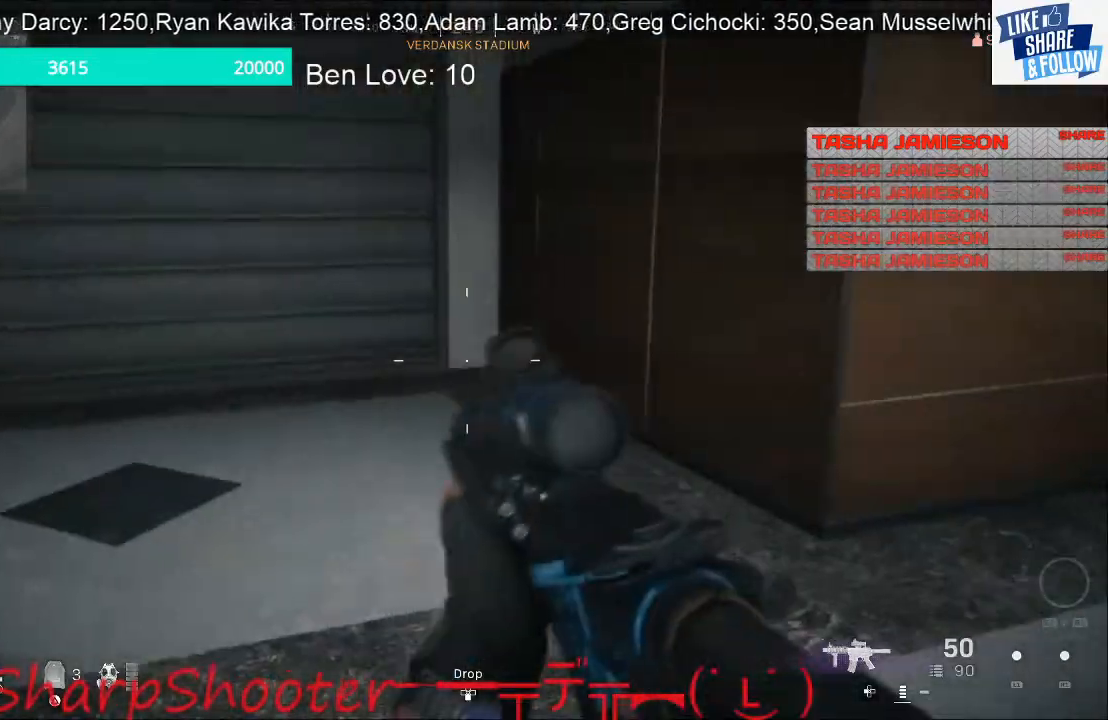
{"buttons": [], "left_stick": "up-right", "right_stick": "right", "events": [[100, "right_stick", "right"], [333, "left_stick", "up-right"]]}
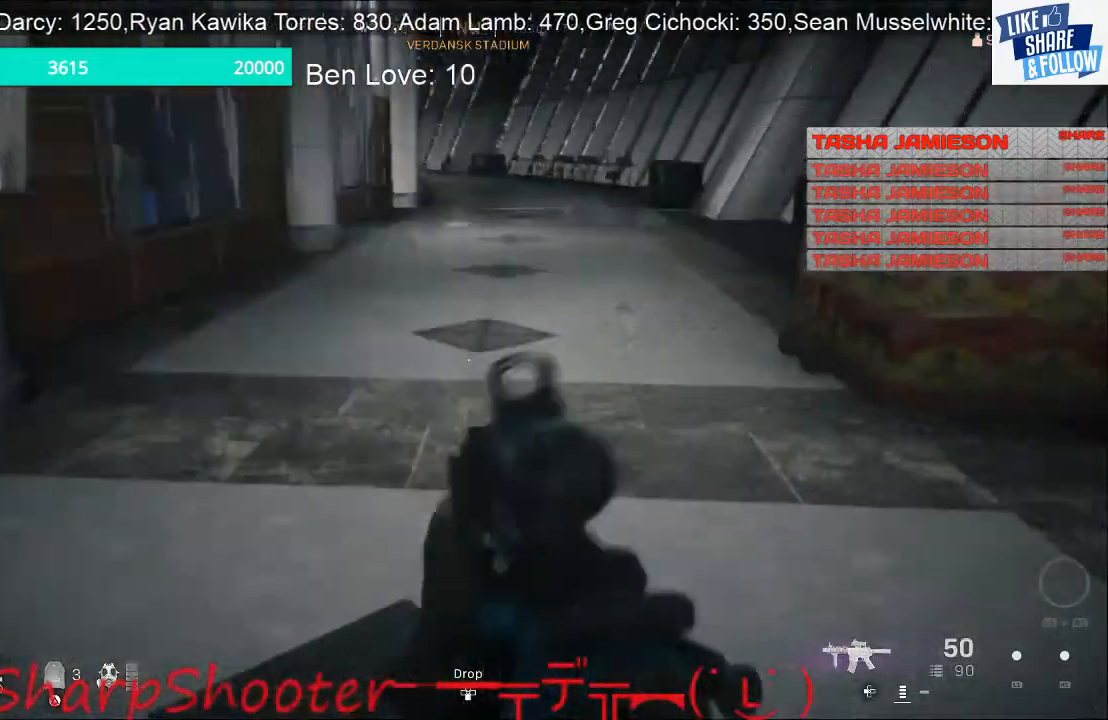
{"buttons": [], "left_stick": "center", "right_stick": "right", "events": [[167, "left_stick", "up"], [467, "left_stick", "center"]]}
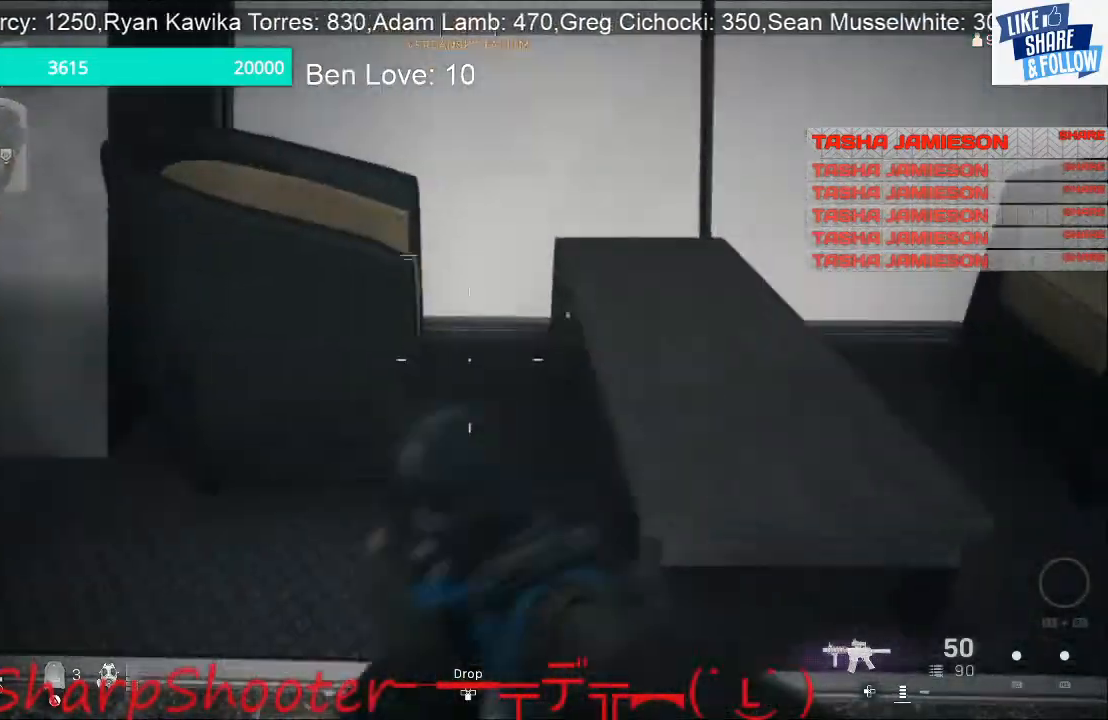
{"buttons": [], "left_stick": "up-right", "right_stick": "down-left", "events": [[67, "left_stick", "up-left"], [233, "right_stick", "center"], [333, "left_stick", "up-right"], [433, "right_stick", "down-left"]]}
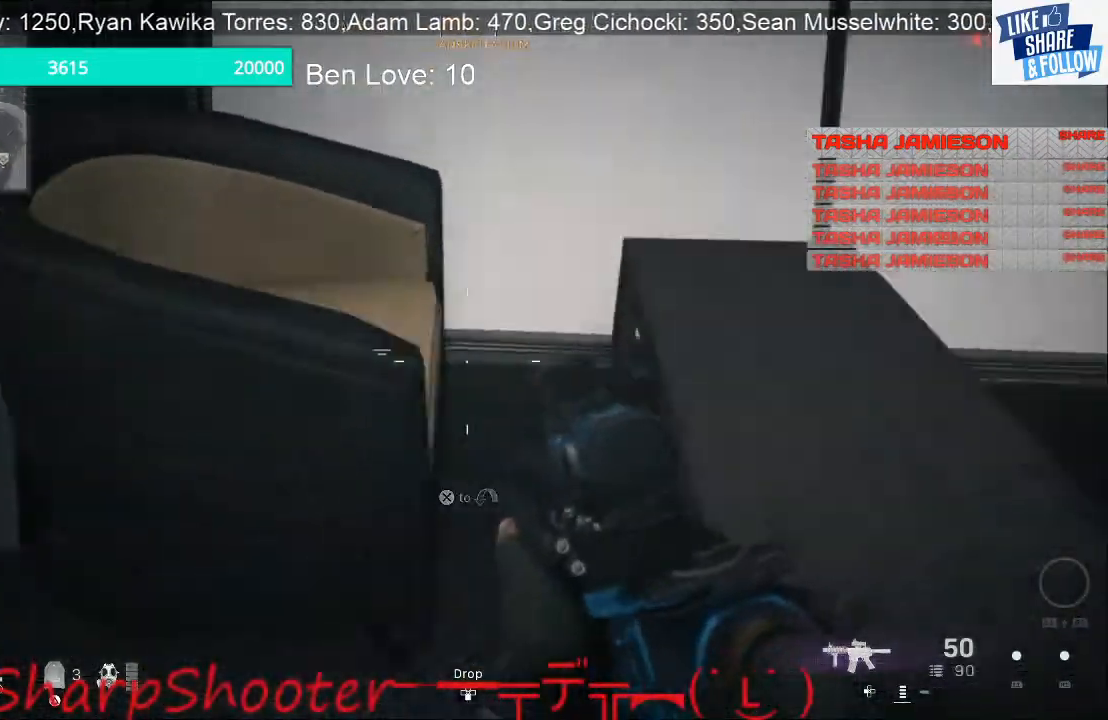
{"buttons": [], "left_stick": "right", "right_stick": "down-left", "events": [[33, "right_stick", "center"], [133, "CROSS", "down"], [233, "CROSS", "up"], [367, "right_stick", "down-left"], [433, "left_stick", "right"]]}
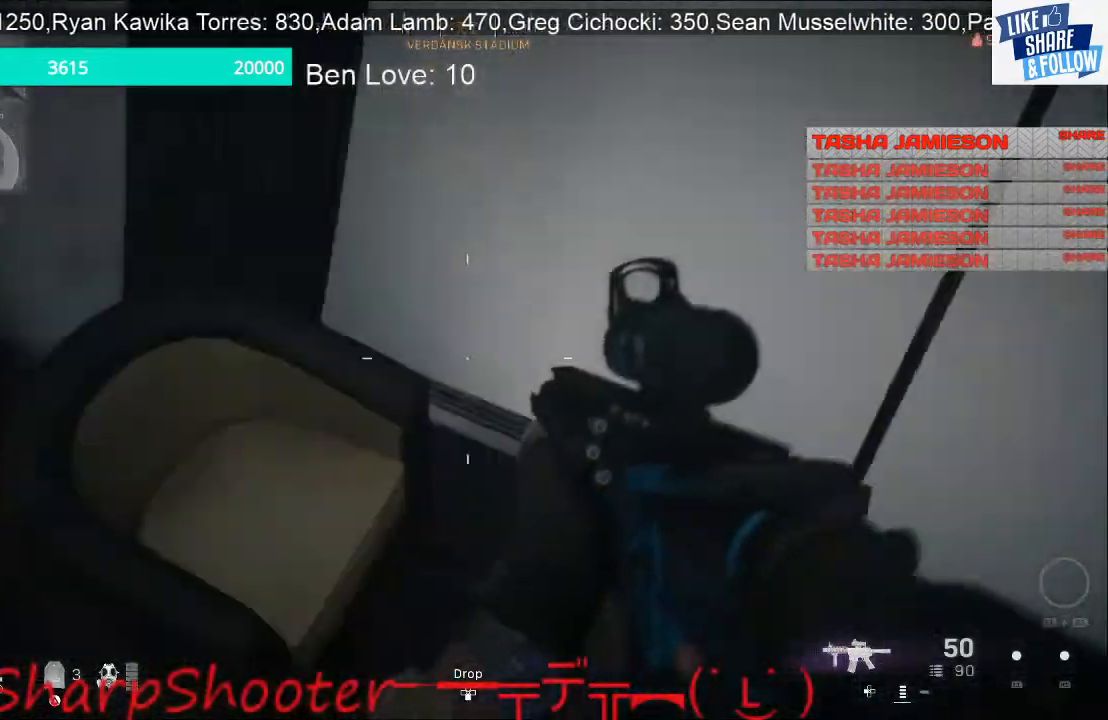
{"buttons": [], "left_stick": "right", "right_stick": "up-left", "events": [[133, "right_stick", "left"], [300, "right_stick", "up-left"]]}
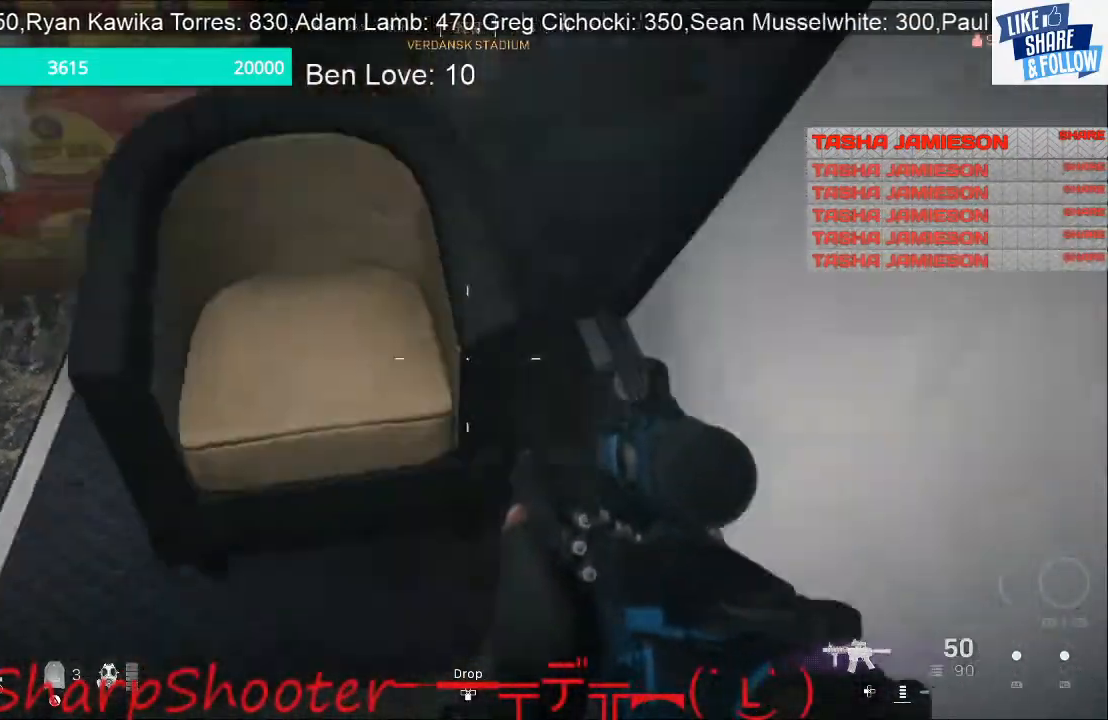
{"buttons": [], "left_stick": "right", "right_stick": "left", "events": [[33, "right_stick", "center"], [267, "right_stick", "left"]]}
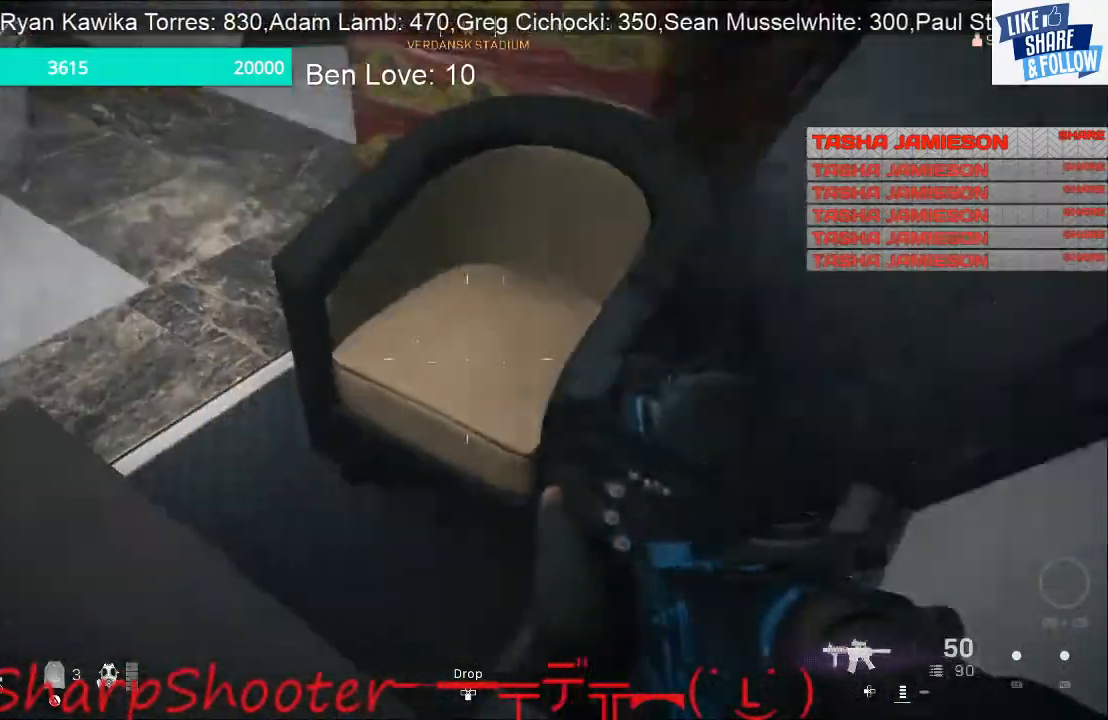
{"buttons": [], "left_stick": "down", "right_stick": "center", "events": [[233, "left_stick", "down"], [433, "right_stick", "center"]]}
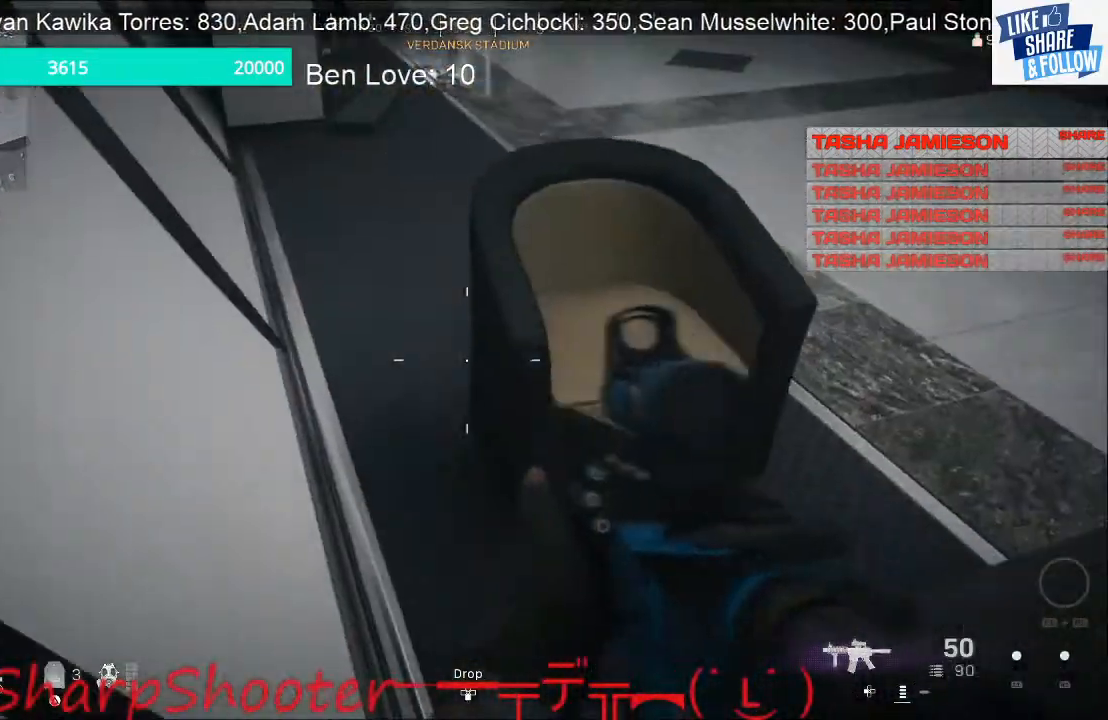
{"buttons": [], "left_stick": "up", "right_stick": "up-right", "events": [[33, "left_stick", "center"], [200, "right_stick", "right"], [233, "left_stick", "right"], [267, "right_stick", "up-right"], [333, "left_stick", "up"]]}
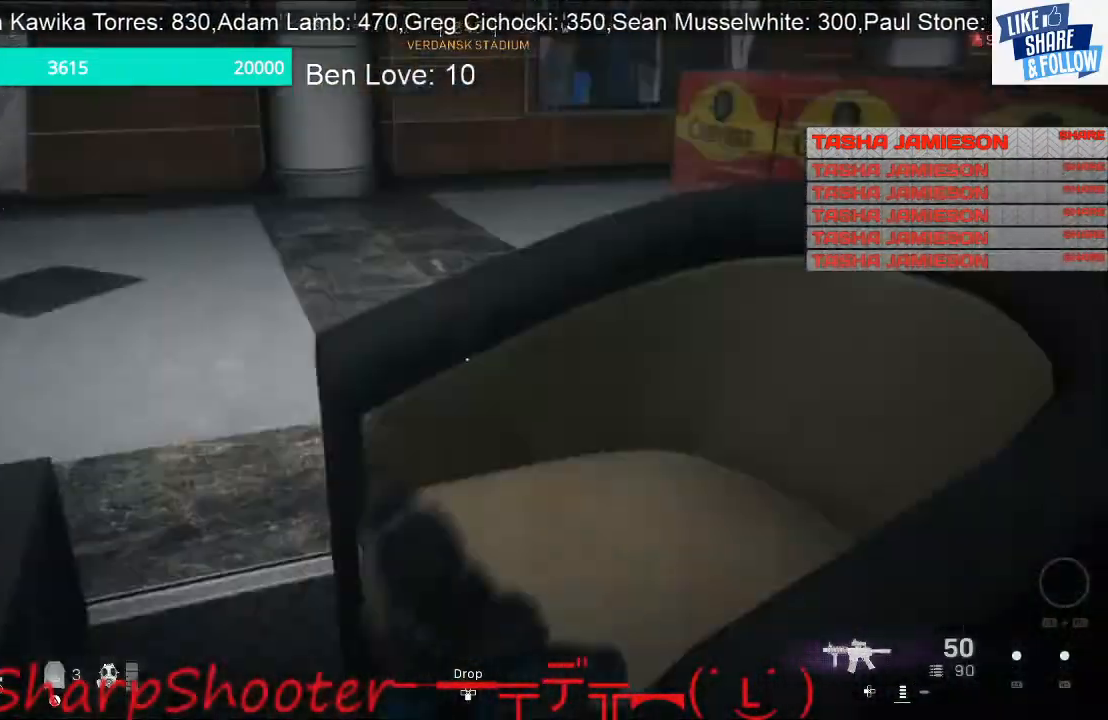
{"buttons": [], "left_stick": "up", "right_stick": "right", "events": [[233, "right_stick", "center"], [433, "right_stick", "right"]]}
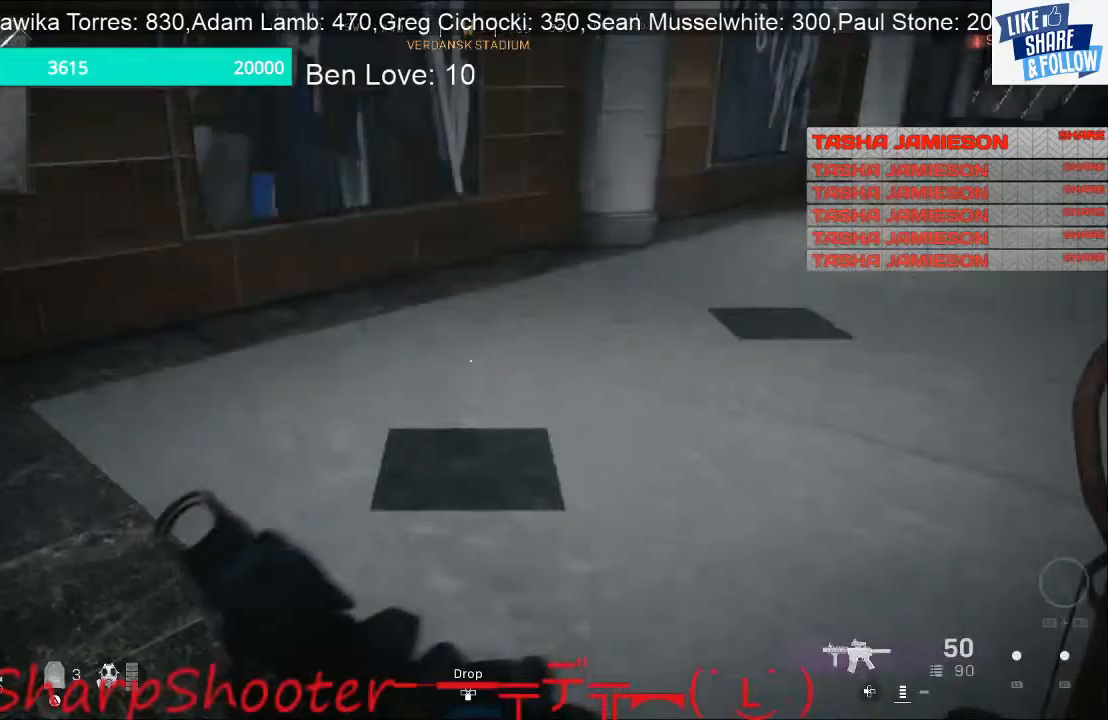
{"buttons": [], "left_stick": "left", "right_stick": "up-right", "events": [[67, "left_stick", "up-left"], [233, "left_stick", "down-left"], [233, "right_stick", "up-right"], [367, "left_stick", "left"]]}
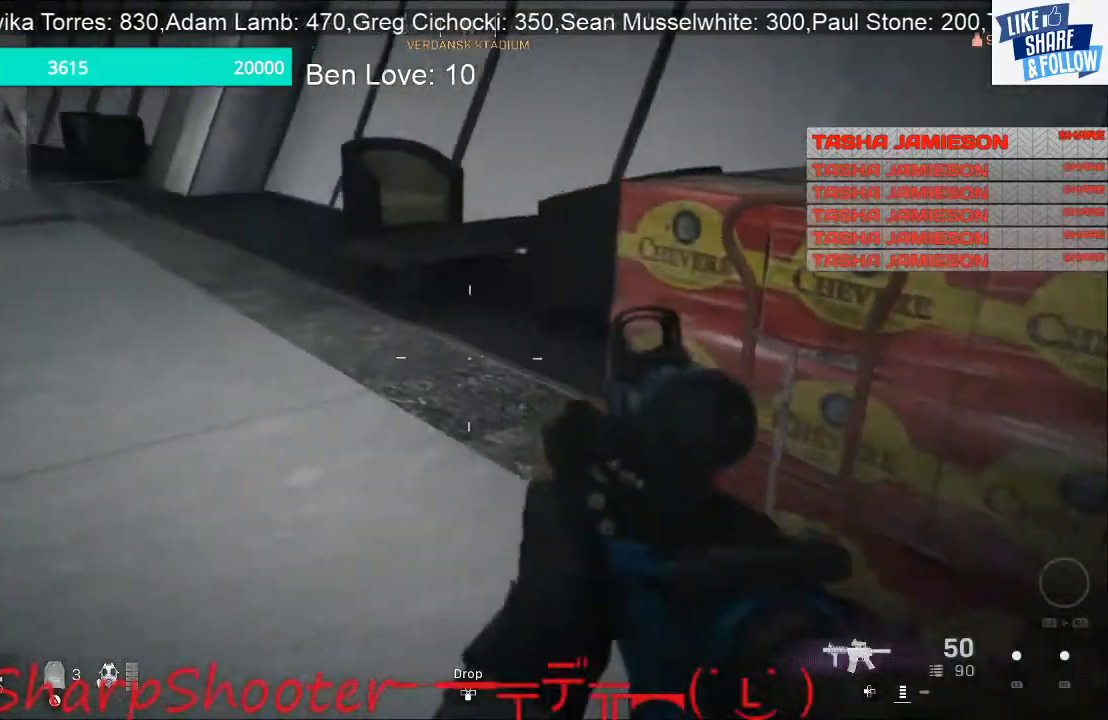
{"buttons": [], "left_stick": "up-left", "right_stick": "right", "events": [[33, "right_stick", "right"], [67, "left_stick", "up-left"]]}
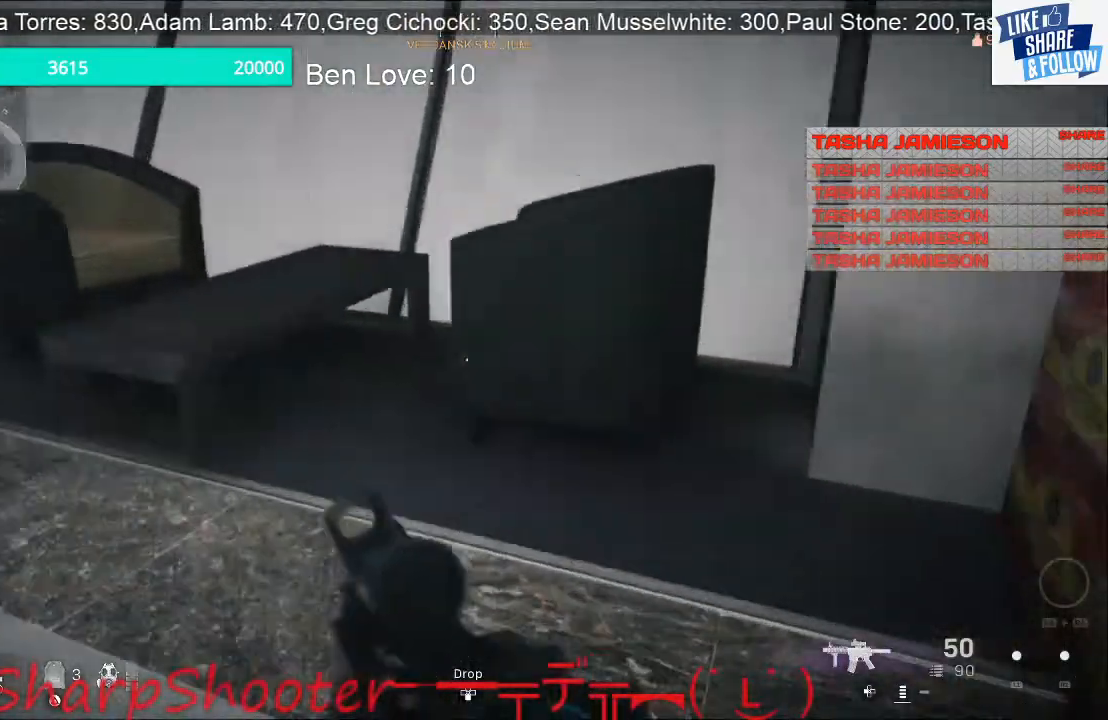
{"buttons": ["CROSS"], "left_stick": "up-left", "right_stick": "center", "events": [[200, "right_stick", "down-right"], [300, "right_stick", "center"], [400, "CROSS", "down"]]}